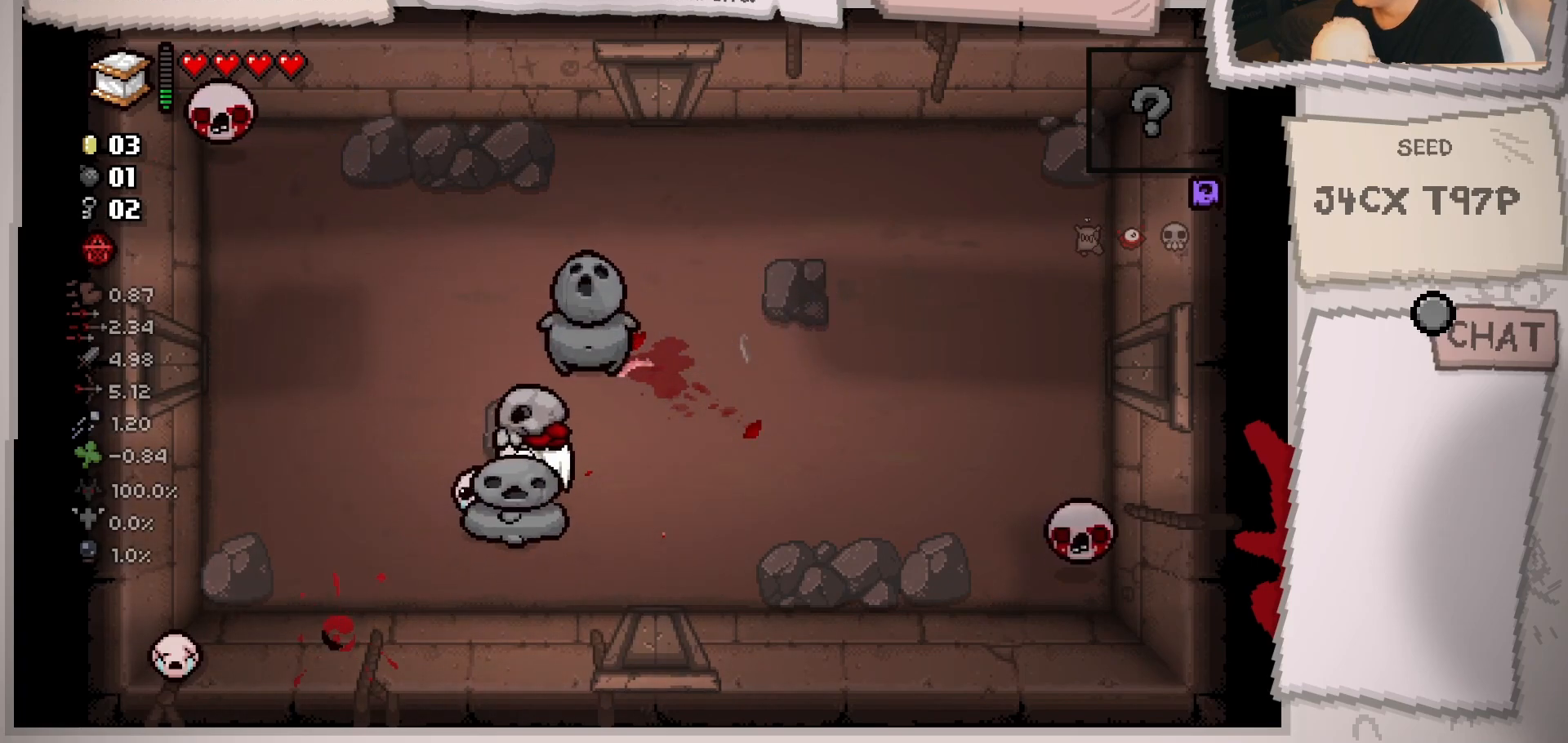
Gameplay with a controller (Xbox layout); each line is a JSON object with the inputs held at the frame after it. "events" lists button and stick changes between this image and that frame as [ms after this image, input, new state], when the widget could be followed in between. Not read: L3 R3.
{"buttons": [], "left_stick": "up-left", "right_stick": "center", "events": [[17, "left_stick", "up-left"], [184, "left_stick", "left"], [350, "left_stick", "up-left"]]}
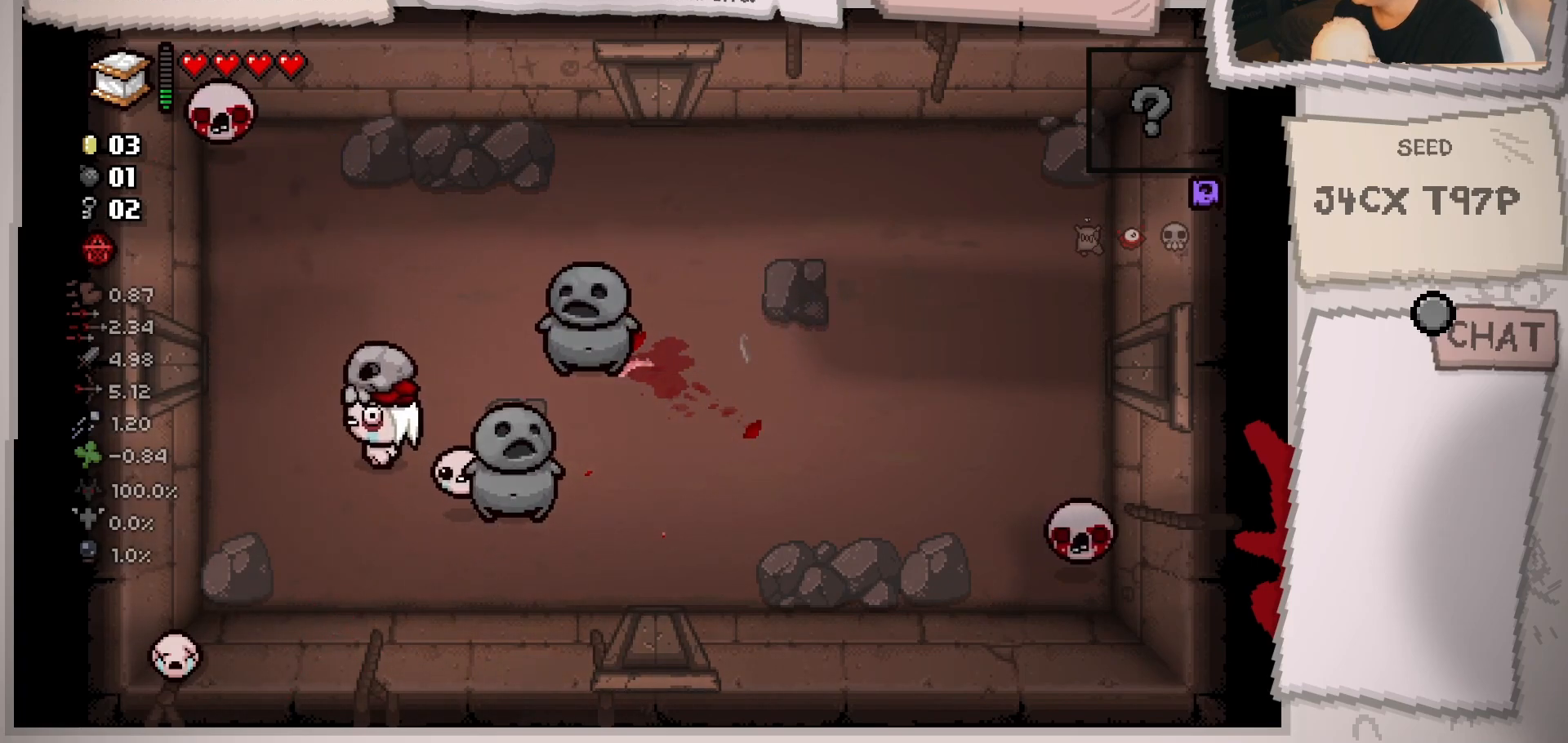
{"buttons": [], "left_stick": "down", "right_stick": "up", "events": [[217, "right_stick", "up"], [317, "left_stick", "down-left"], [383, "left_stick", "down"]]}
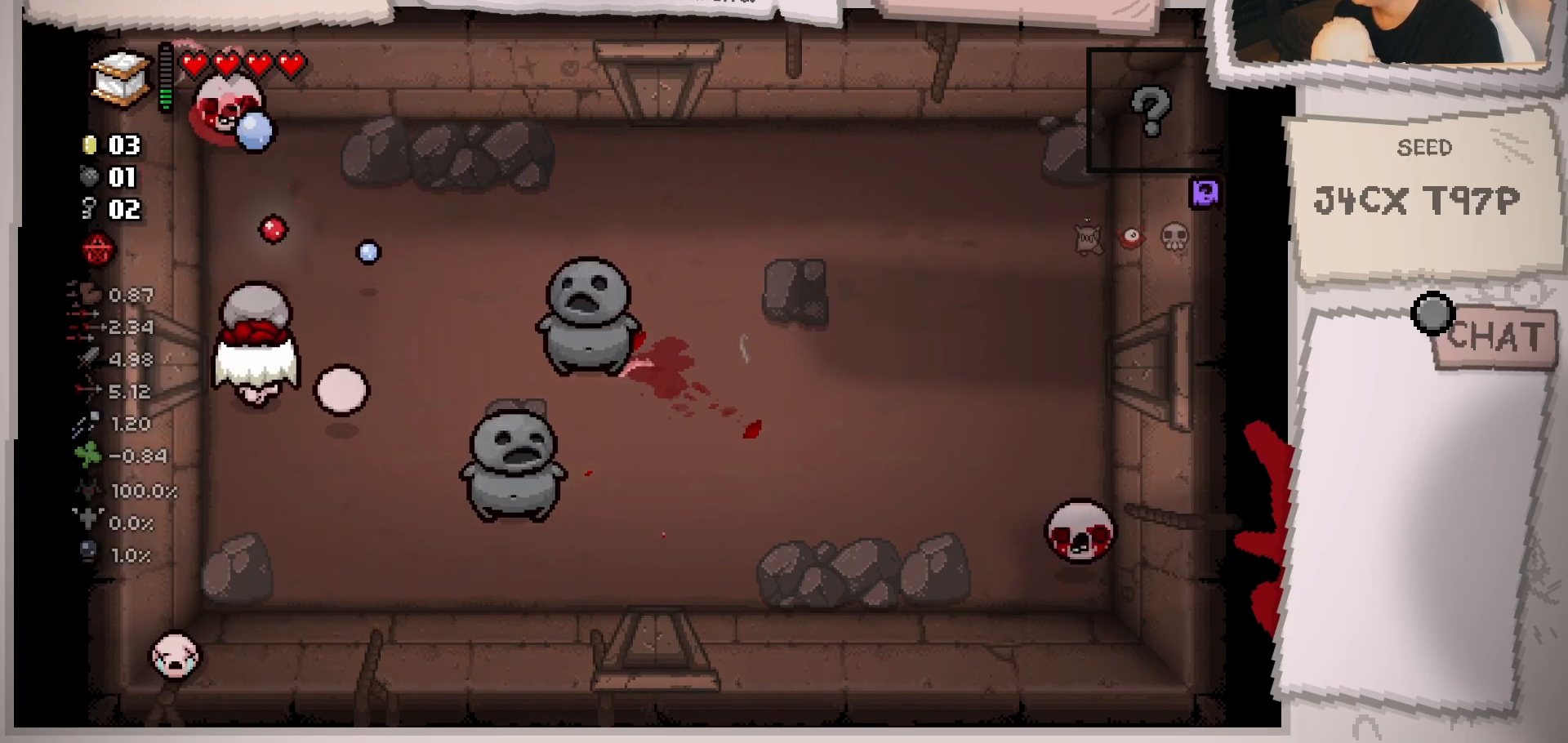
{"buttons": [], "left_stick": "up-right", "right_stick": "up", "events": [[117, "left_stick", "center"], [200, "left_stick", "up-left"], [267, "left_stick", "up"], [501, "left_stick", "up-right"]]}
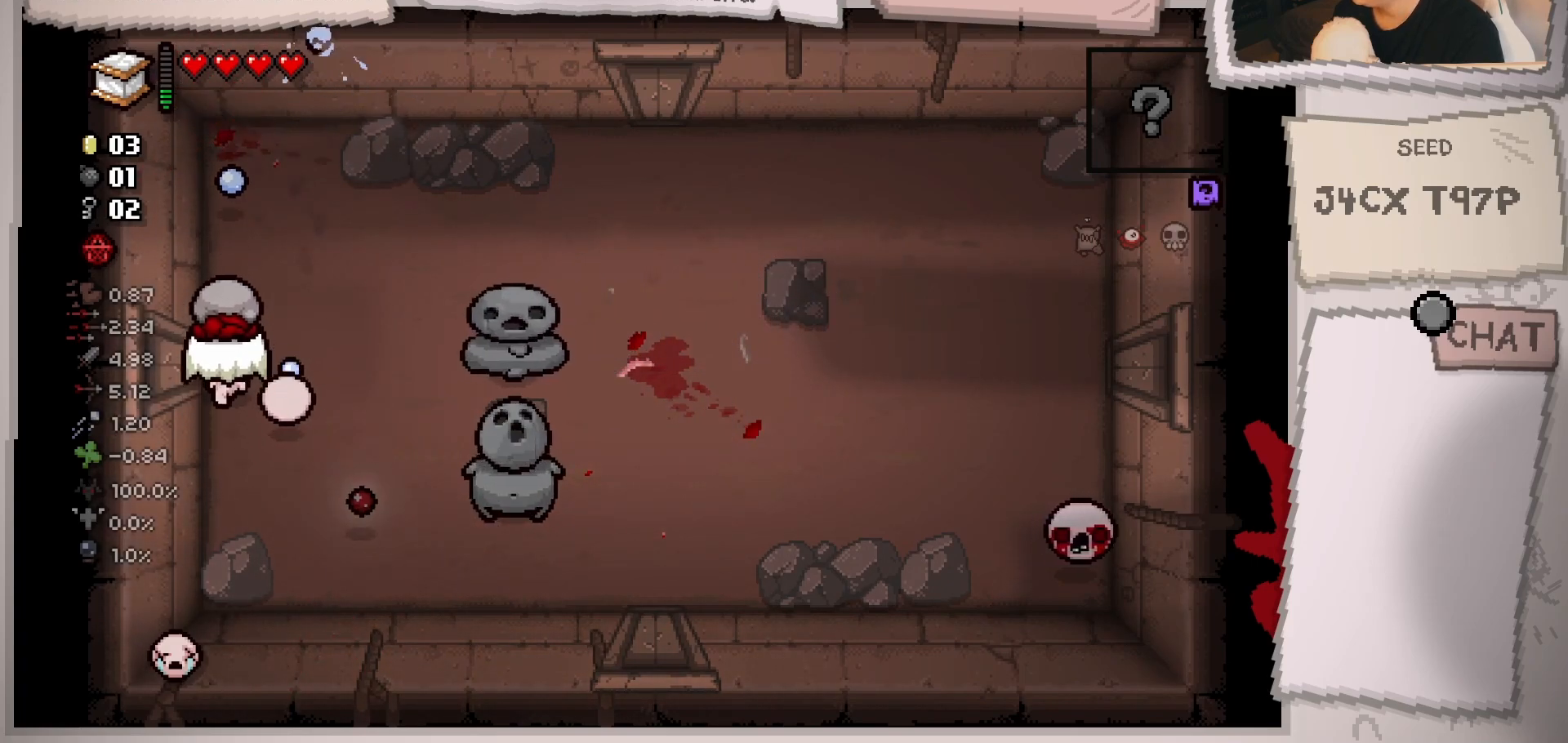
{"buttons": [], "left_stick": "right", "right_stick": "center", "events": [[150, "right_stick", "center"], [350, "left_stick", "right"]]}
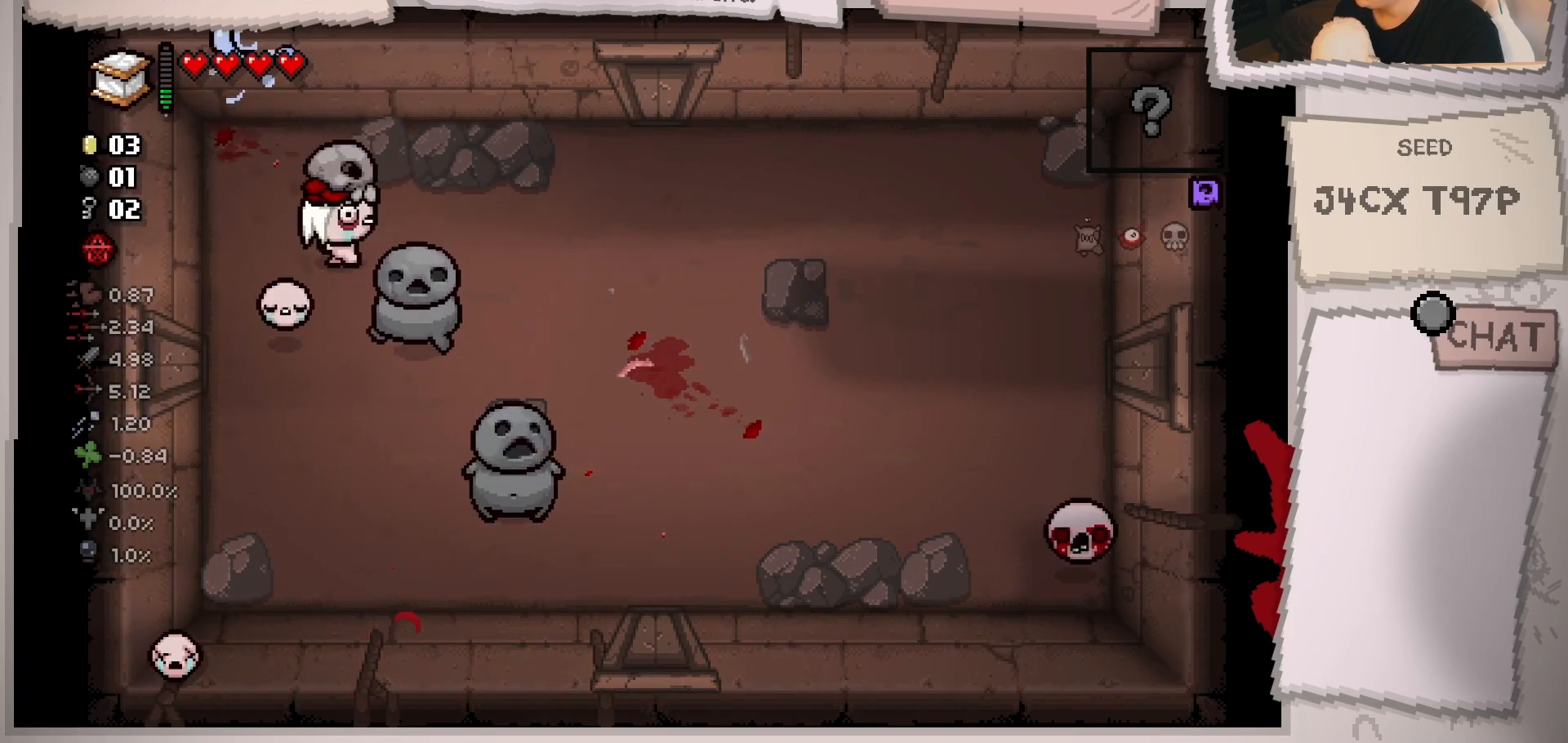
{"buttons": [], "left_stick": "down-right", "right_stick": "center", "events": [[267, "left_stick", "down-right"]]}
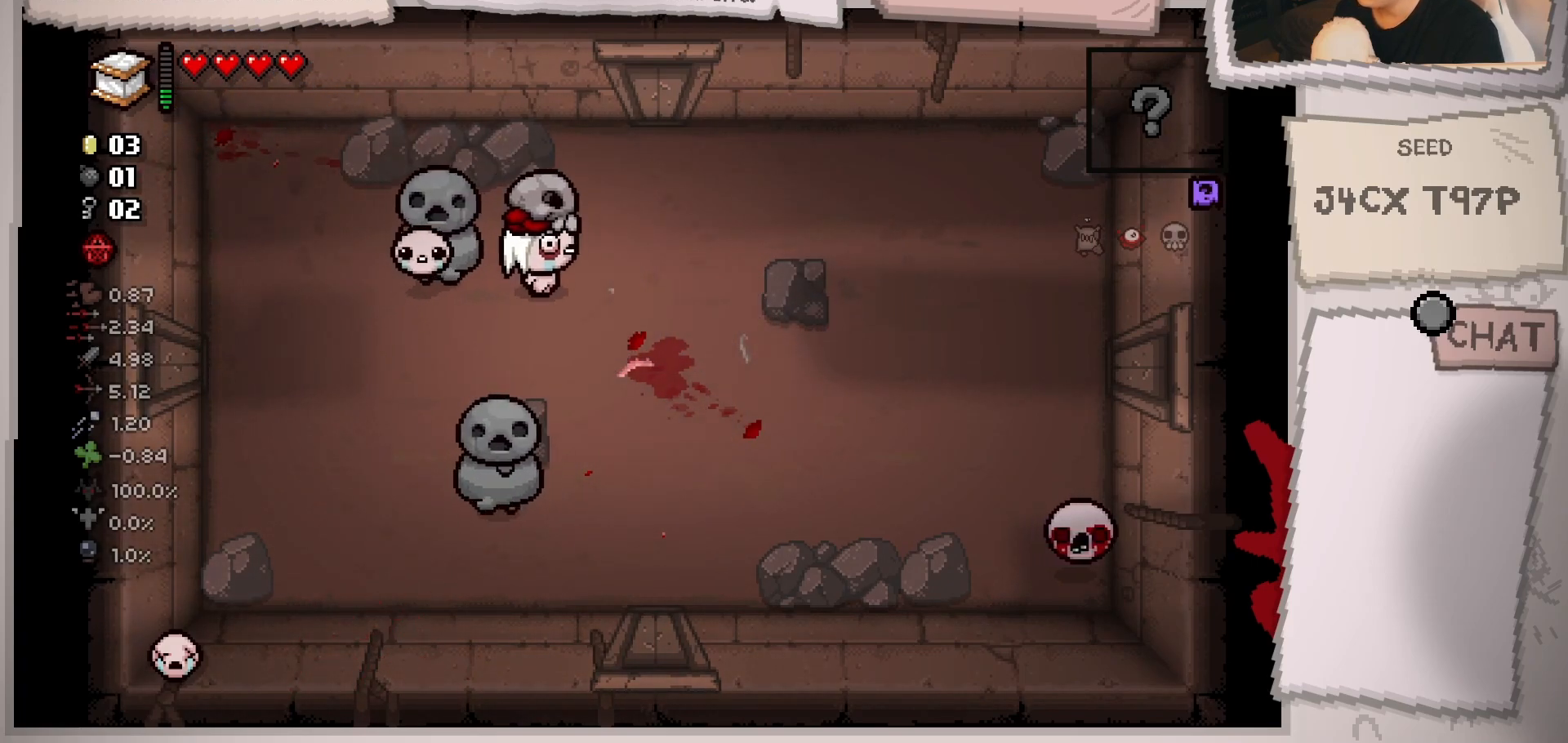
{"buttons": [], "left_stick": "right", "right_stick": "center", "events": [[433, "left_stick", "right"]]}
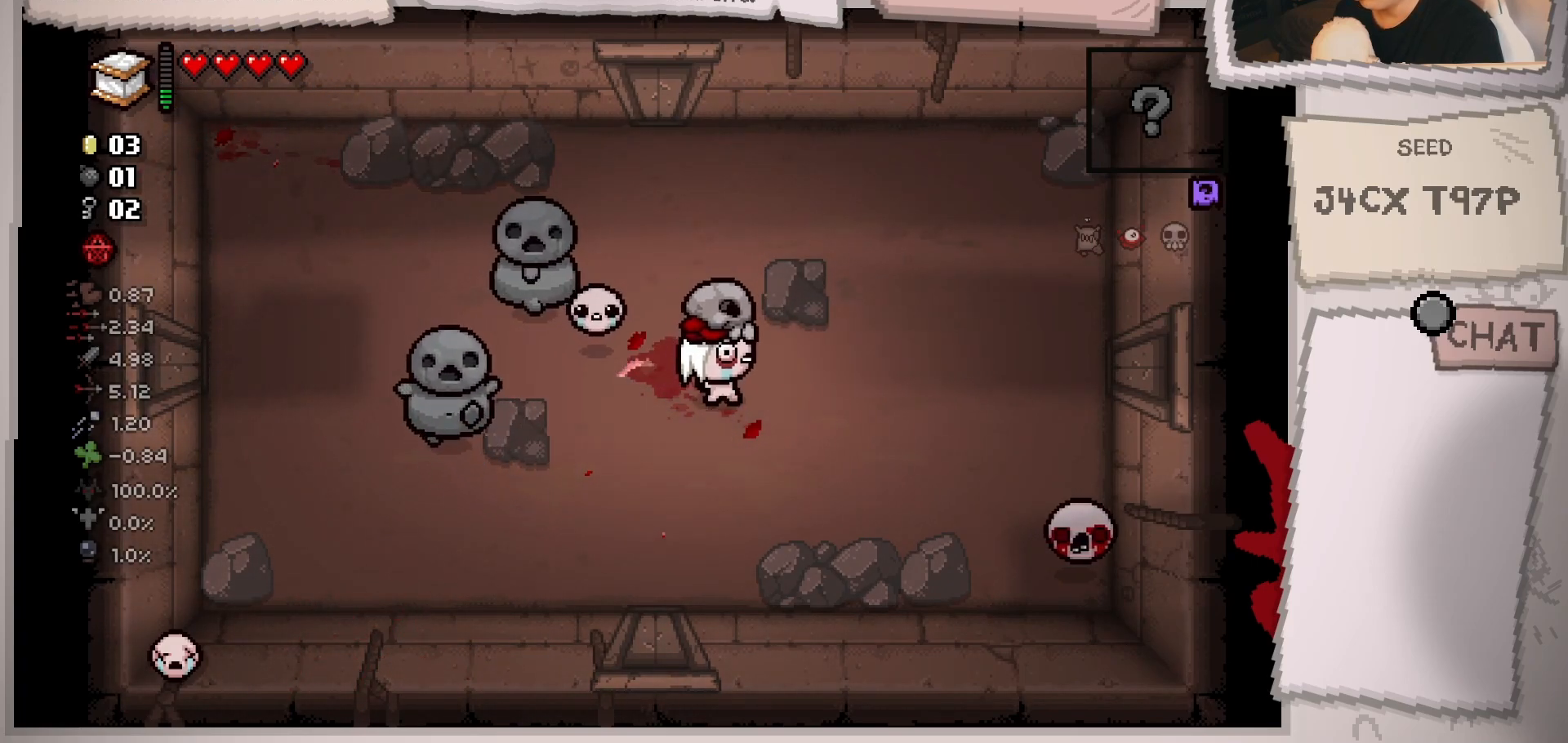
{"buttons": [], "left_stick": "right", "right_stick": "center", "events": [[184, "left_stick", "up-right"], [501, "left_stick", "right"]]}
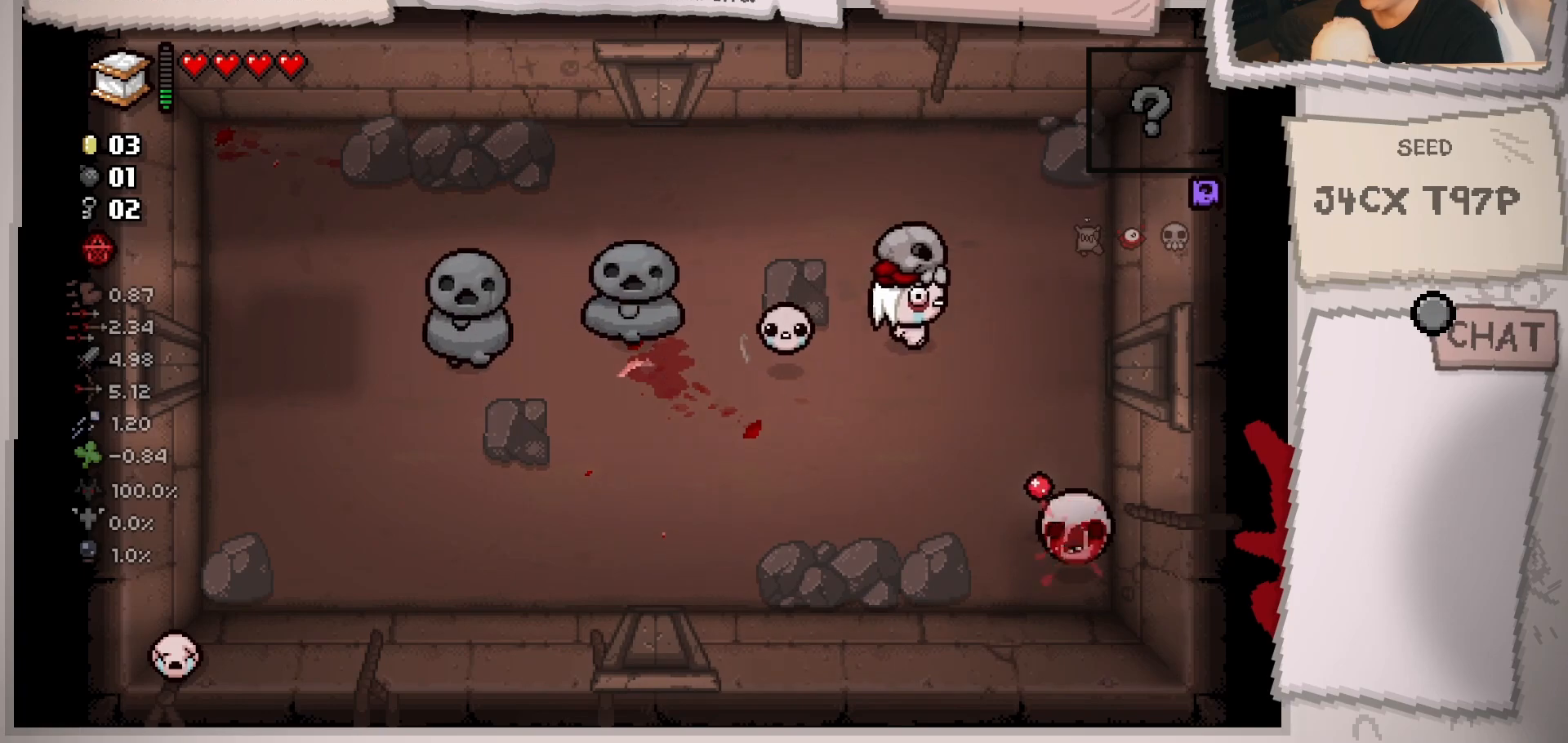
{"buttons": [], "left_stick": "center", "right_stick": "down", "events": [[183, "left_stick", "down-right"], [267, "right_stick", "down"], [433, "left_stick", "center"]]}
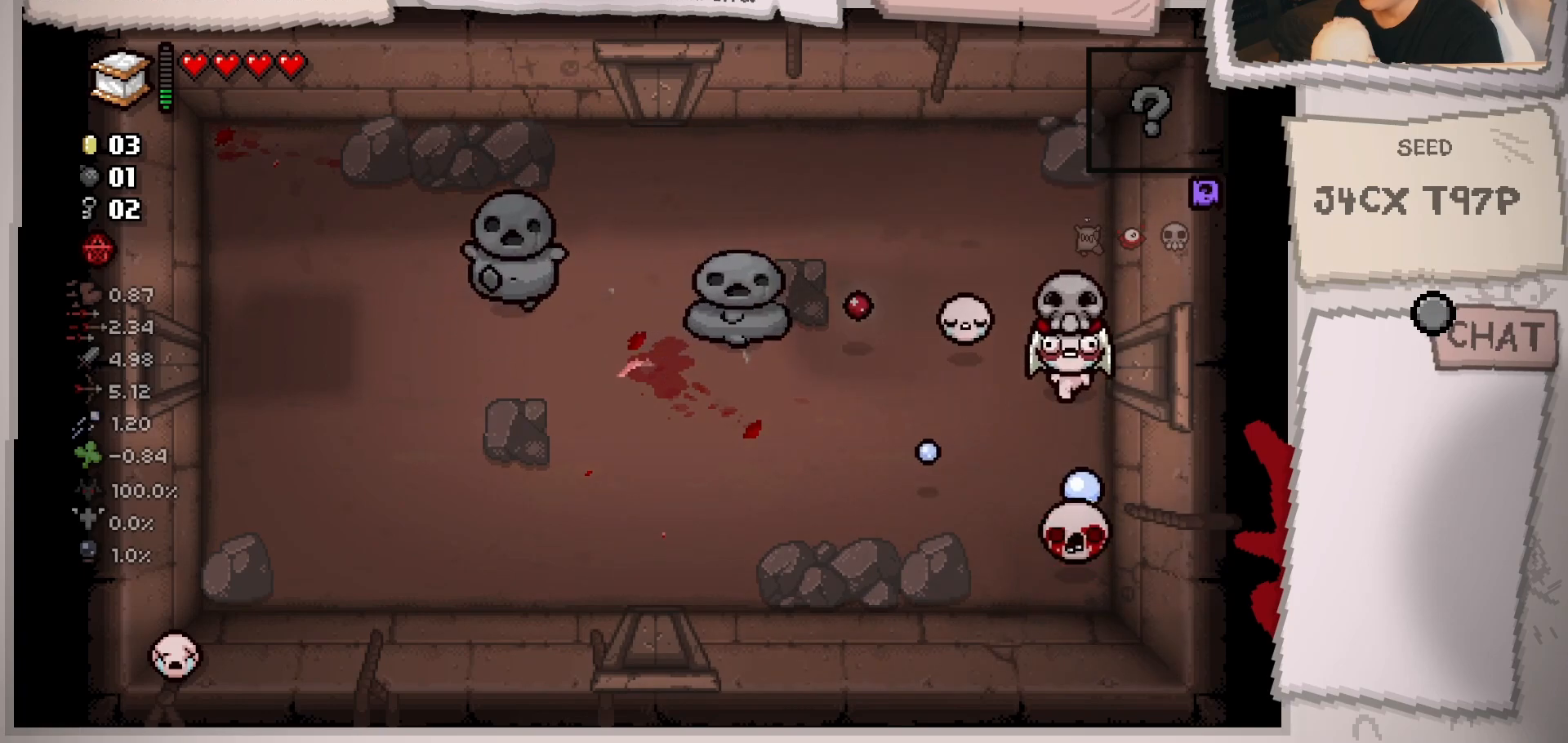
{"buttons": [], "left_stick": "up-left", "right_stick": "down", "events": [[117, "left_stick", "up"], [217, "left_stick", "center"], [334, "left_stick", "up-left"]]}
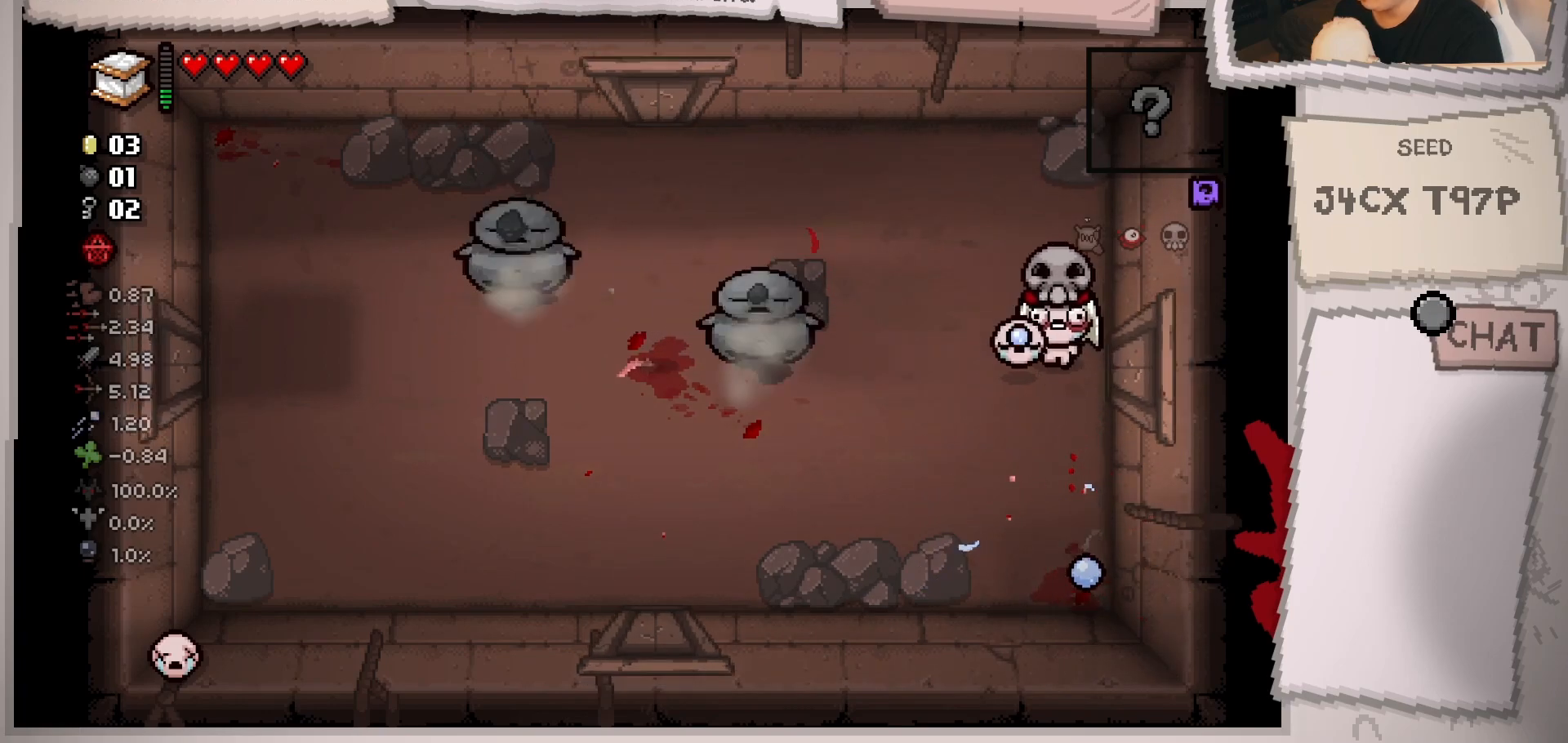
{"buttons": [], "left_stick": "down-left", "right_stick": "center", "events": [[83, "right_stick", "center"], [166, "left_stick", "down-left"]]}
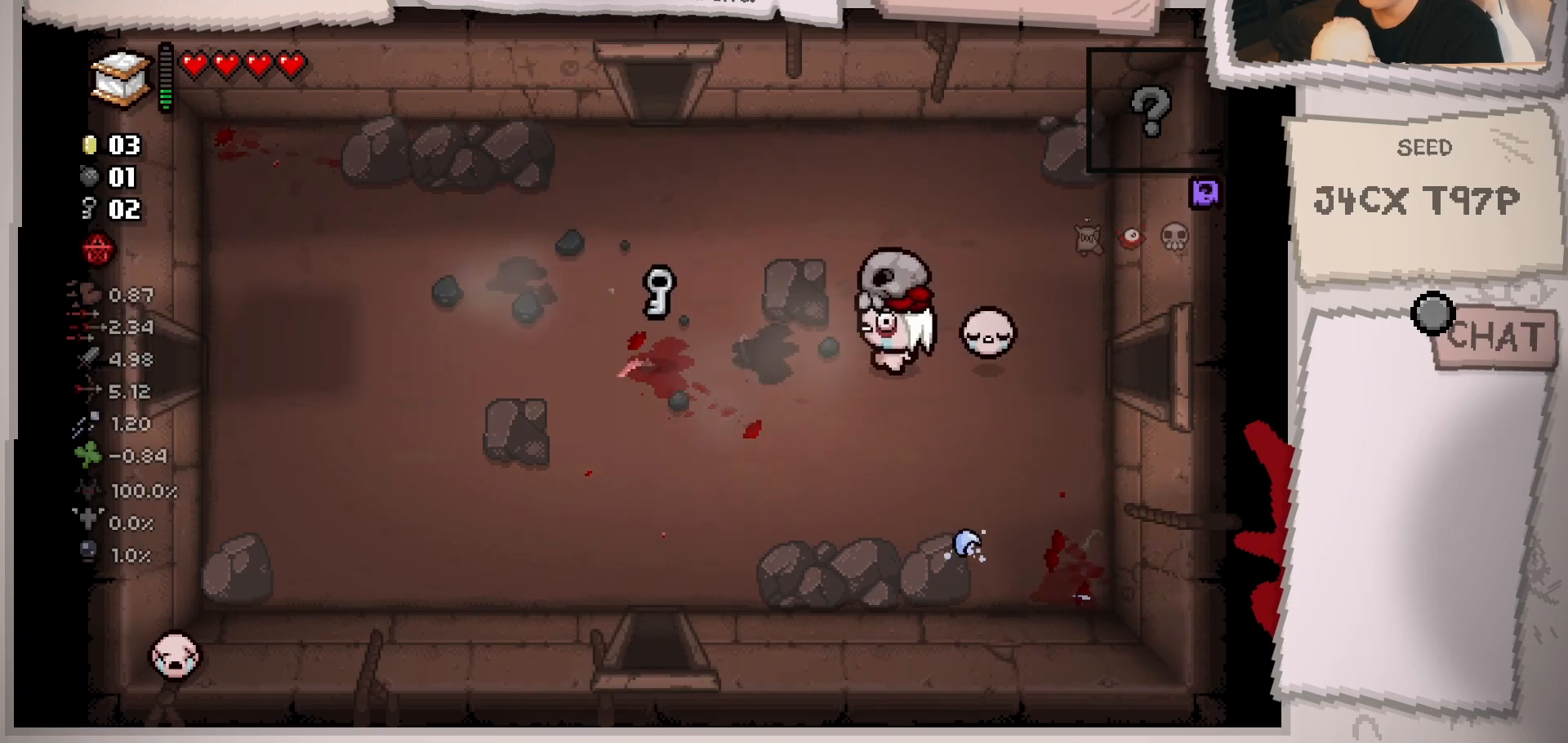
{"buttons": [], "left_stick": "up-left", "right_stick": "center", "events": [[234, "left_stick", "left"], [451, "left_stick", "up-left"]]}
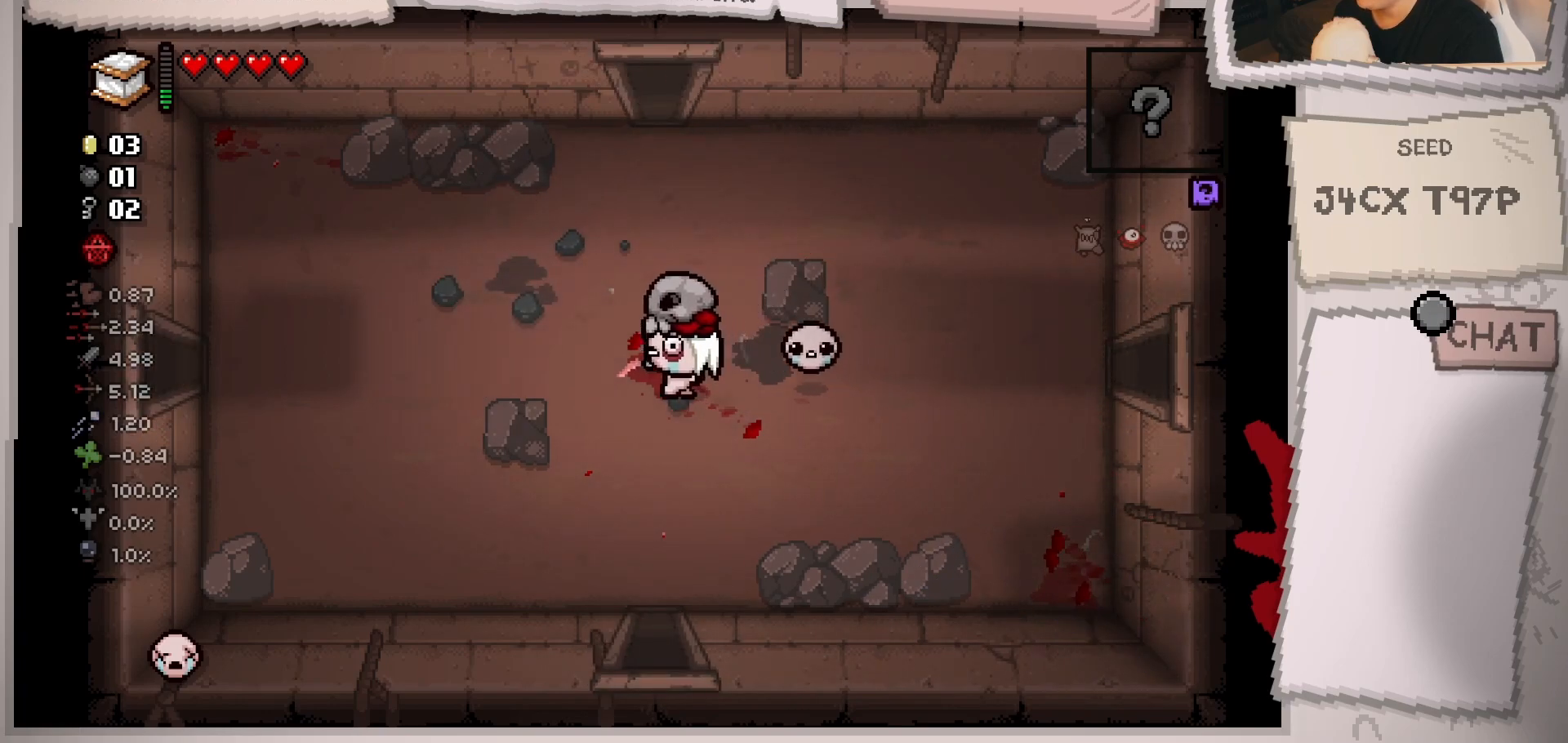
{"buttons": [], "left_stick": "up-right", "right_stick": "center", "events": [[183, "left_stick", "up"], [350, "left_stick", "up-right"]]}
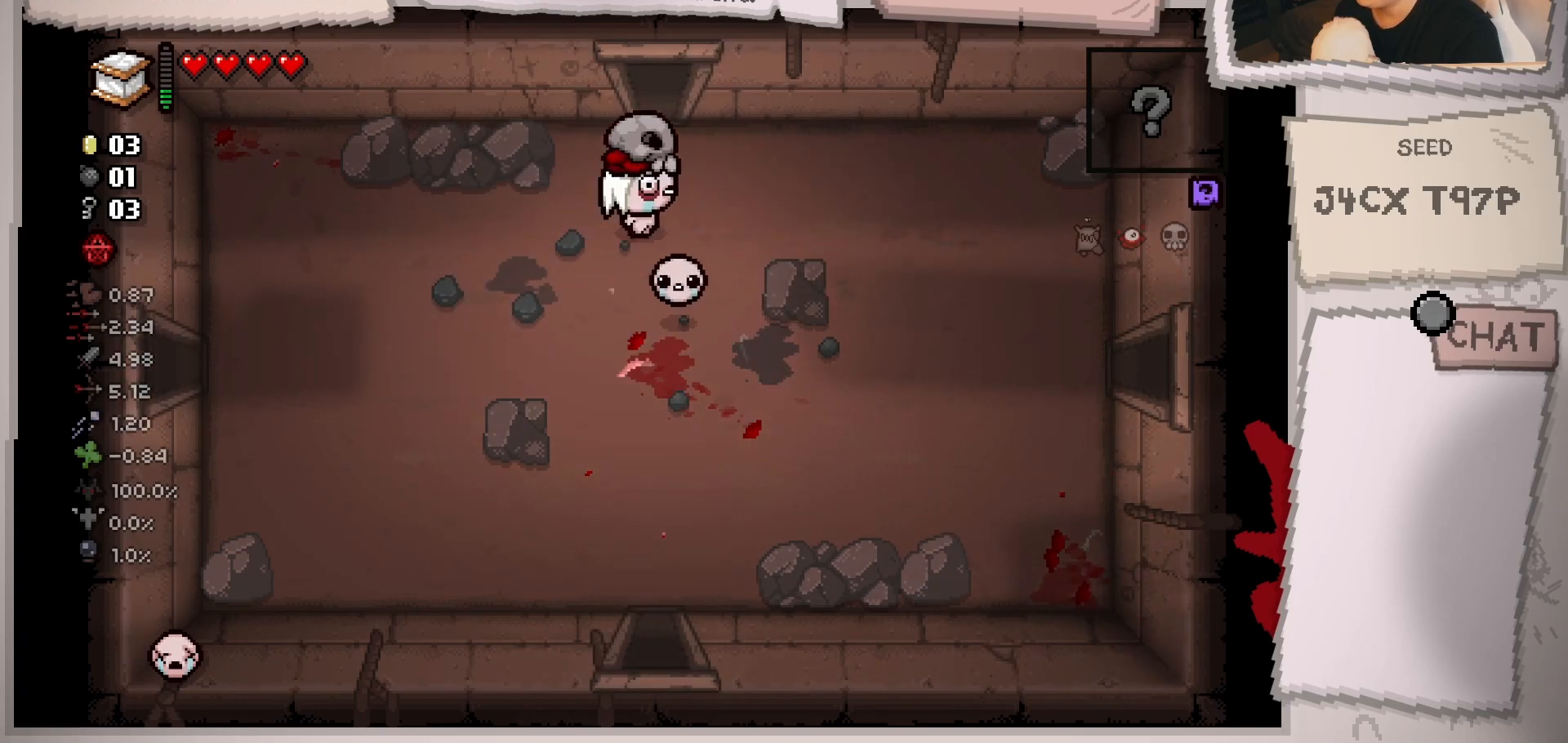
{"buttons": [], "left_stick": "down-right", "right_stick": "center", "events": [[50, "left_stick", "right"], [417, "left_stick", "down-right"]]}
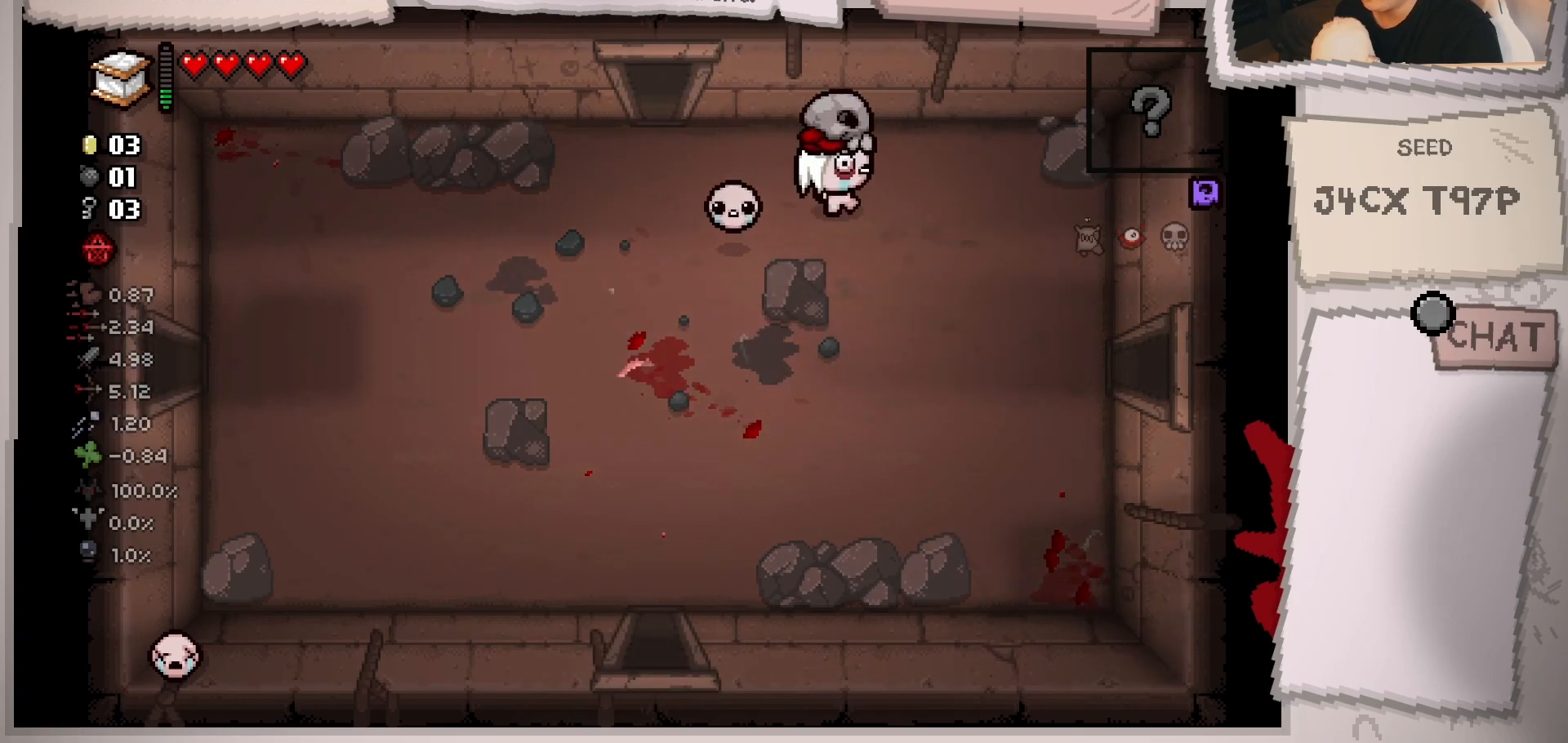
{"buttons": [], "left_stick": "down-right", "right_stick": "center", "events": []}
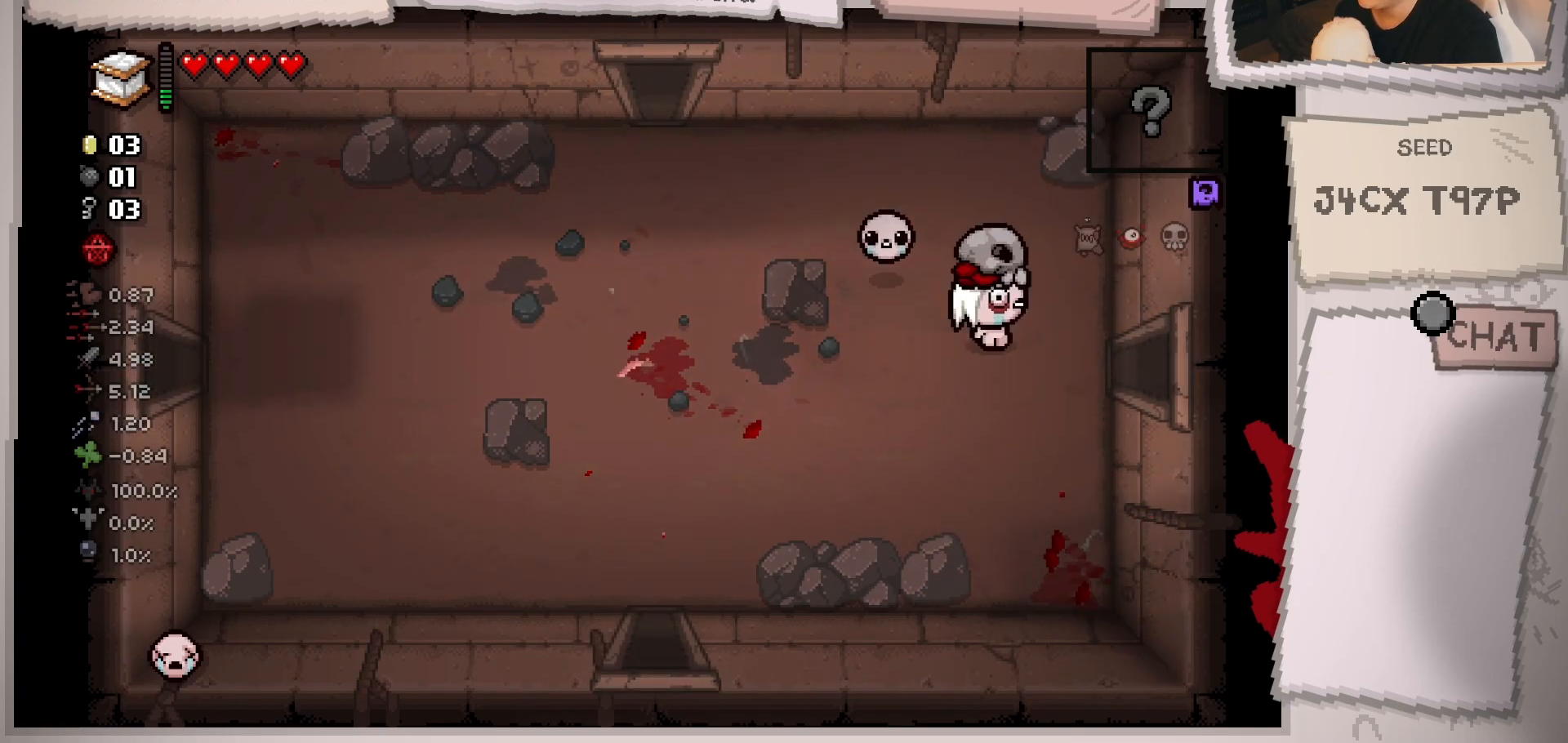
{"buttons": [], "left_stick": "right", "right_stick": "center", "events": [[67, "left_stick", "right"]]}
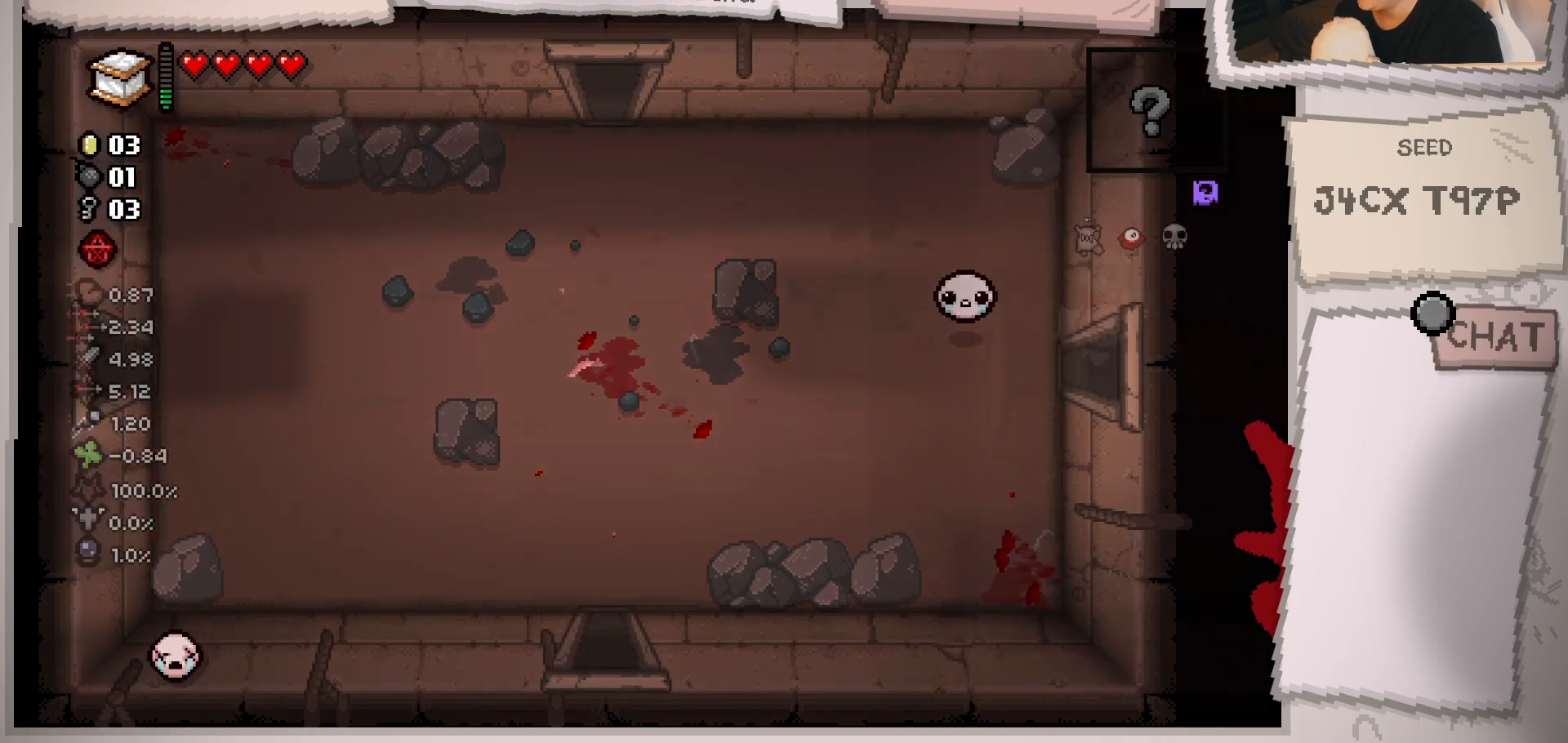
{"buttons": [], "left_stick": "right", "right_stick": "center", "events": [[33, "left_stick", "center"], [483, "left_stick", "right"]]}
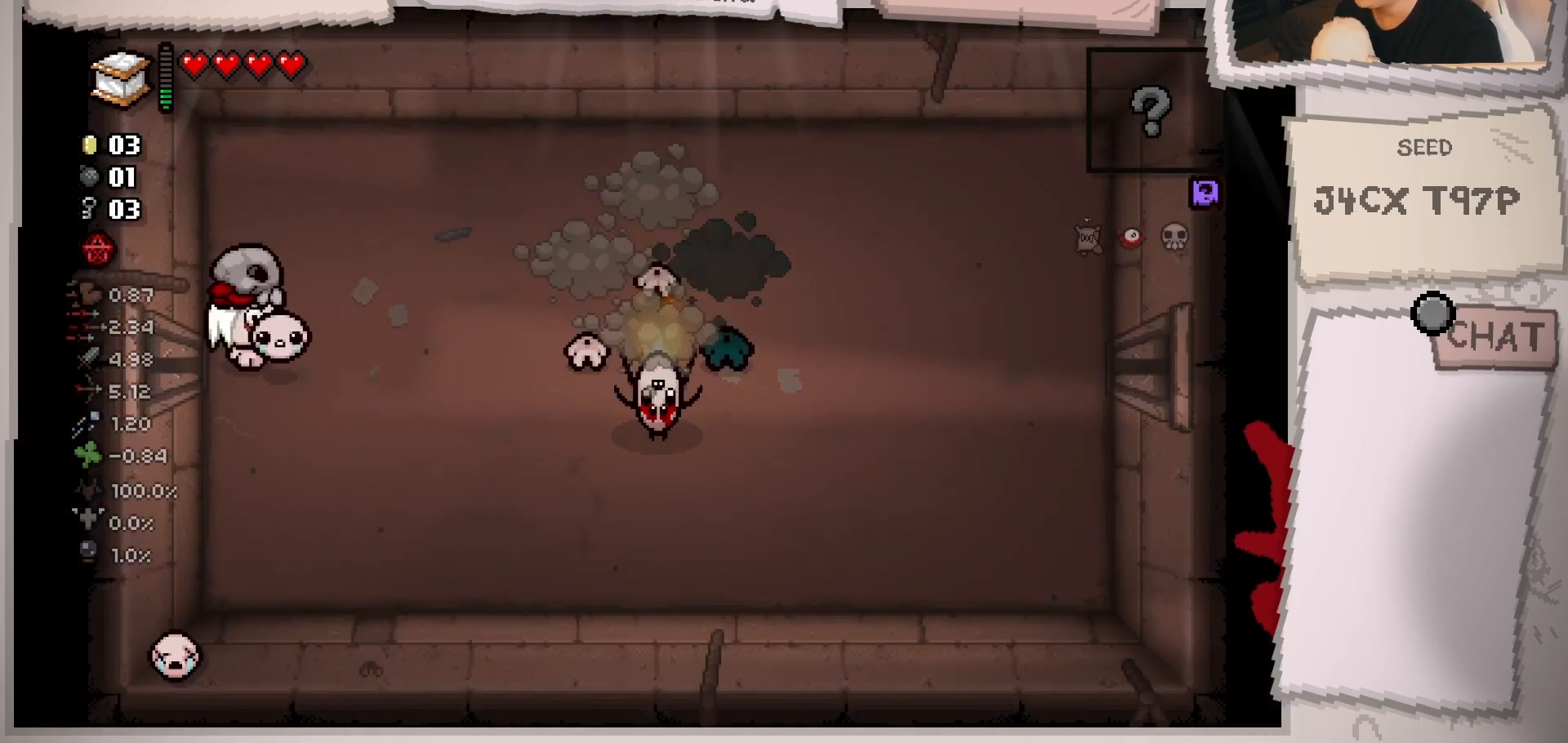
{"buttons": [], "left_stick": "center", "right_stick": "right", "events": [[234, "right_stick", "right"], [451, "left_stick", "center"]]}
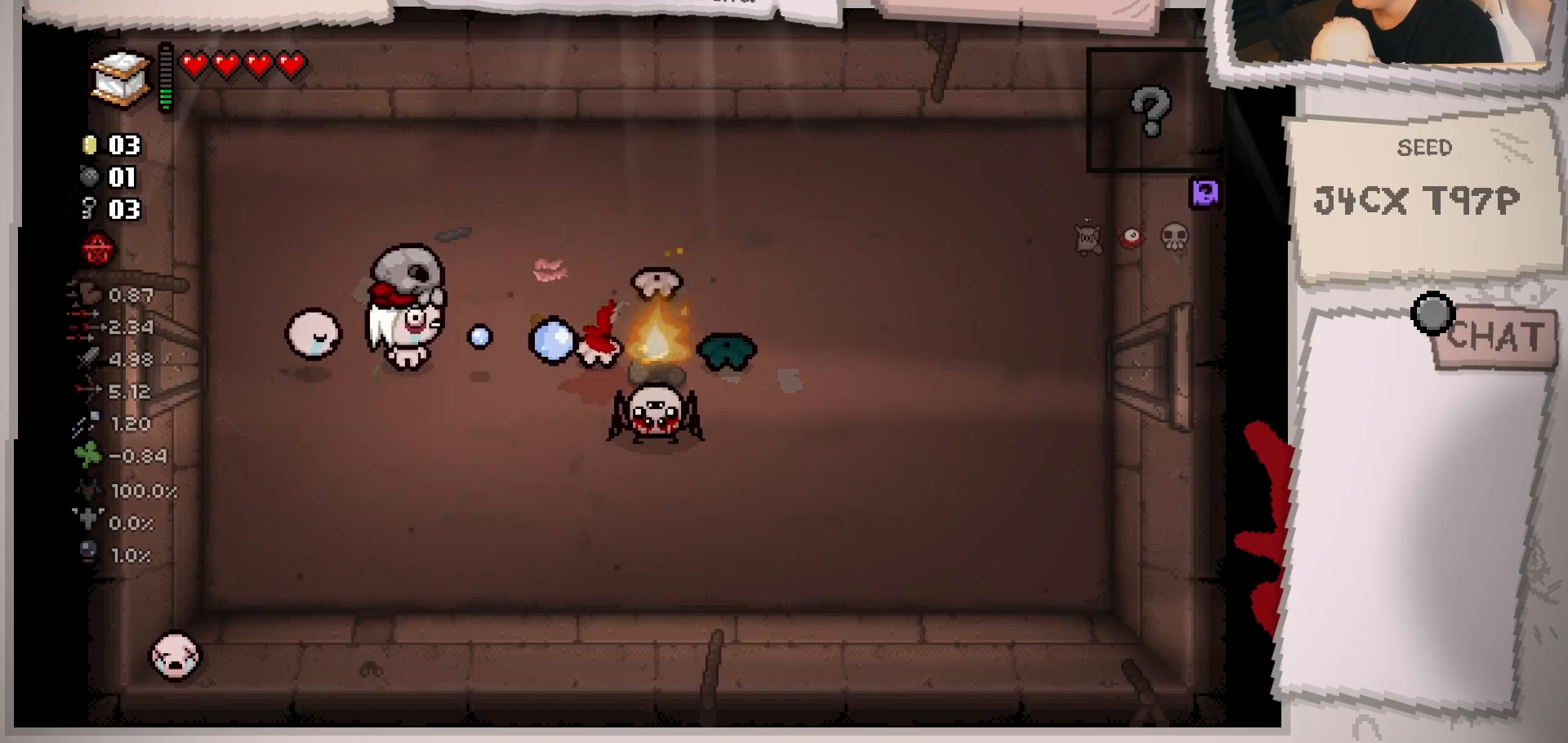
{"buttons": [], "left_stick": "up-left", "right_stick": "right", "events": [[50, "left_stick", "left"], [217, "left_stick", "center"], [283, "left_stick", "left"], [483, "left_stick", "up-left"]]}
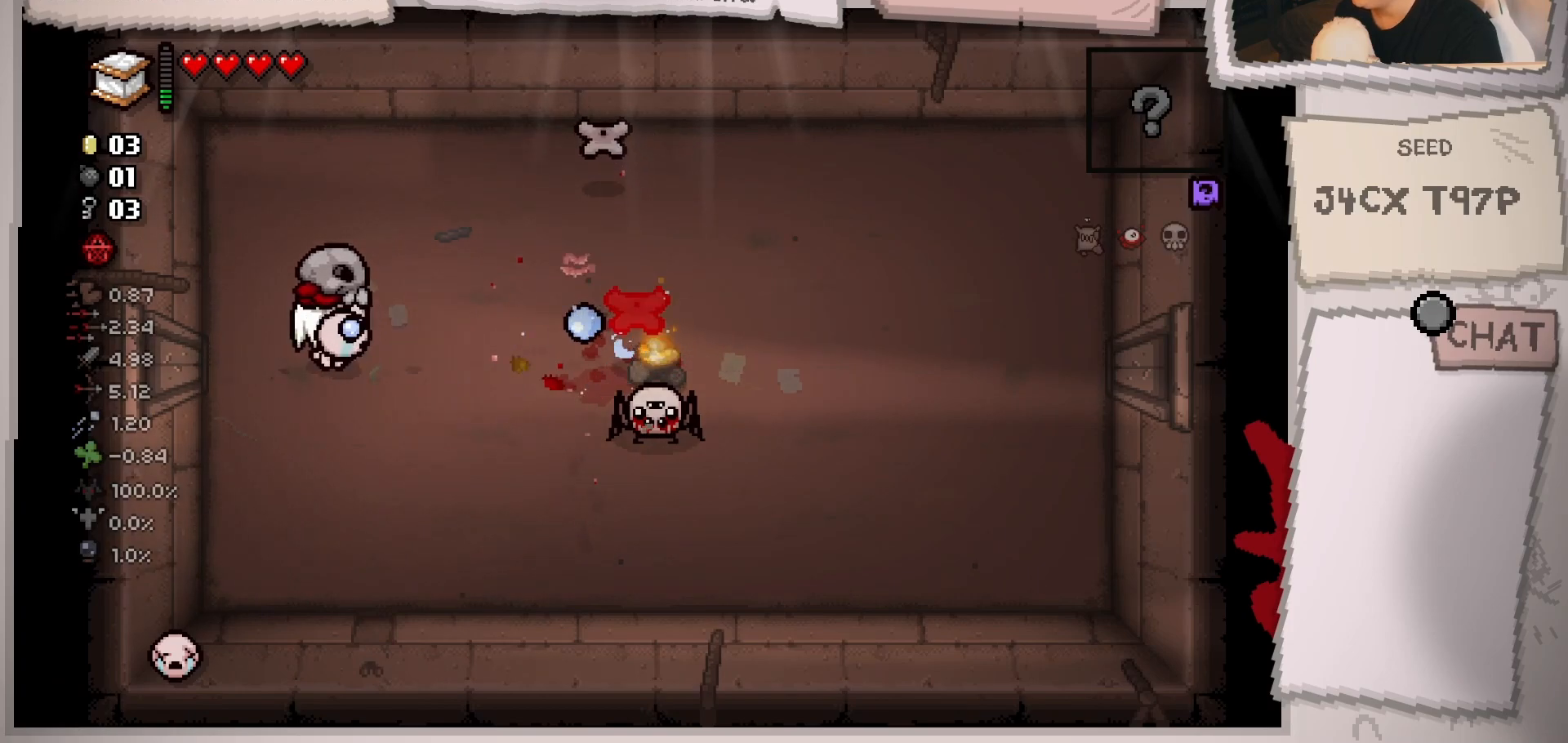
{"buttons": [], "left_stick": "down-left", "right_stick": "right", "events": [[17, "left_stick", "up"], [201, "left_stick", "center"], [267, "left_stick", "left"], [434, "left_stick", "center"], [501, "left_stick", "down-left"]]}
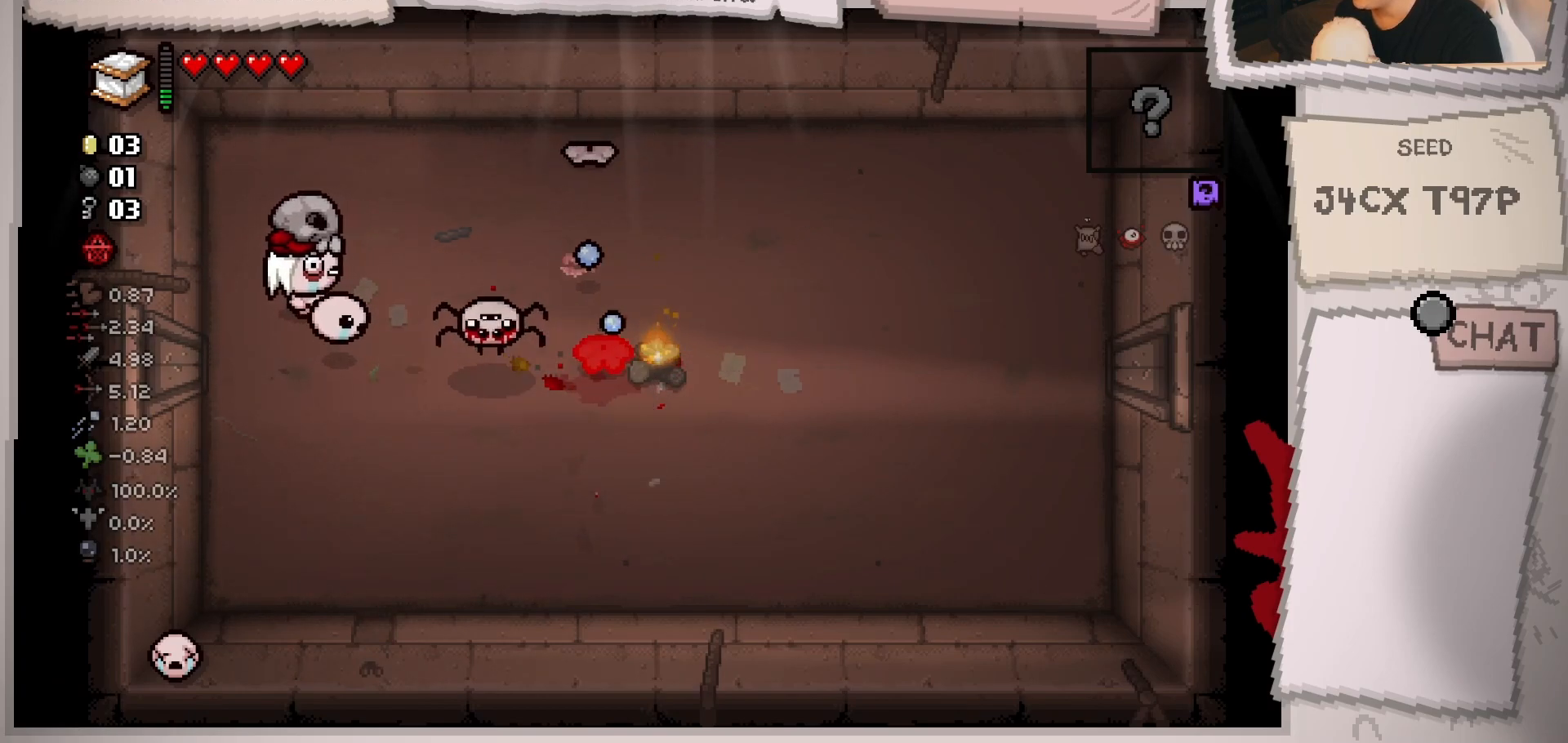
{"buttons": [], "left_stick": "down-right", "right_stick": "up", "events": [[334, "right_stick", "up-right"], [434, "left_stick", "down-right"], [484, "right_stick", "up"]]}
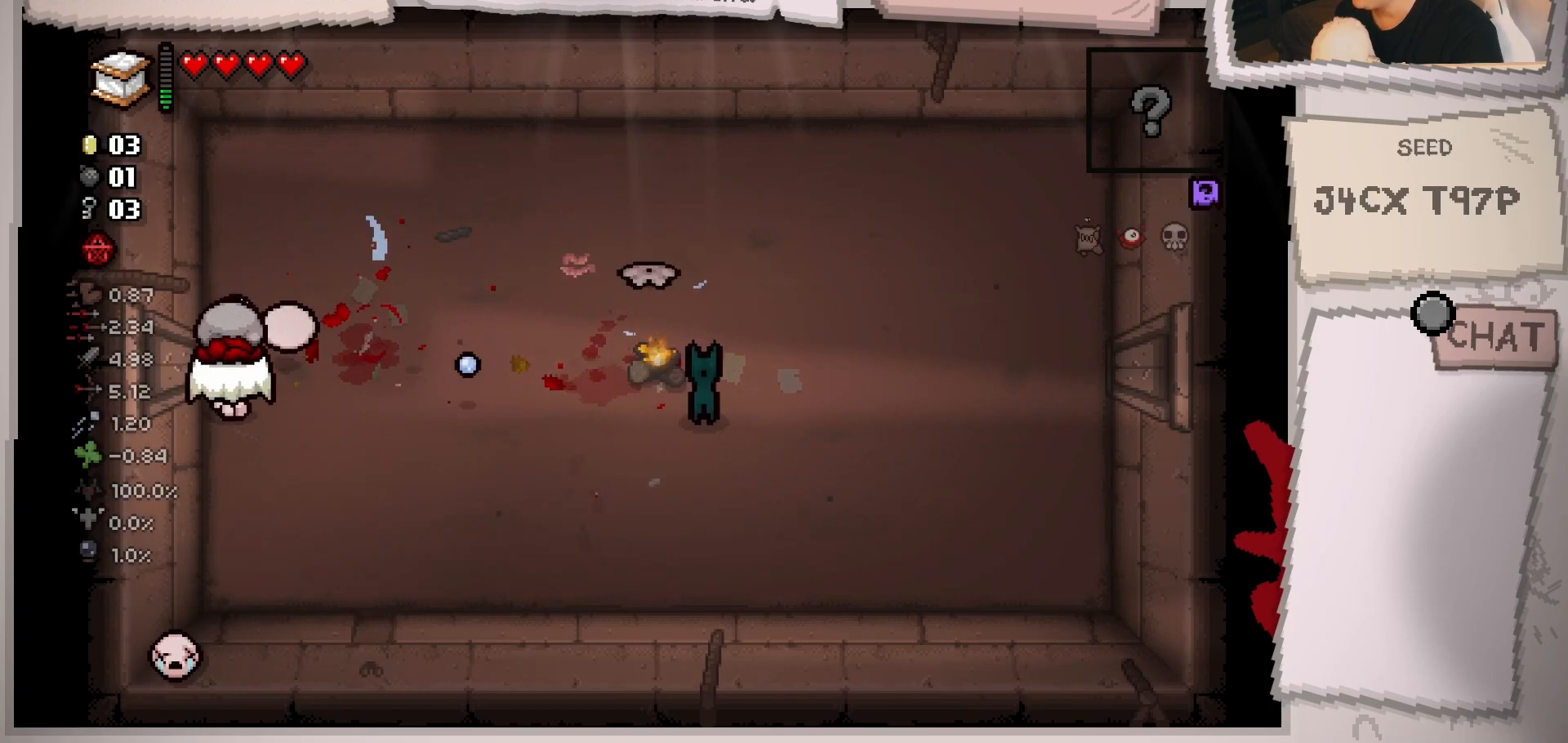
{"buttons": [], "left_stick": "left", "right_stick": "up-right", "events": [[367, "right_stick", "up-right"], [401, "left_stick", "down-left"], [451, "left_stick", "left"]]}
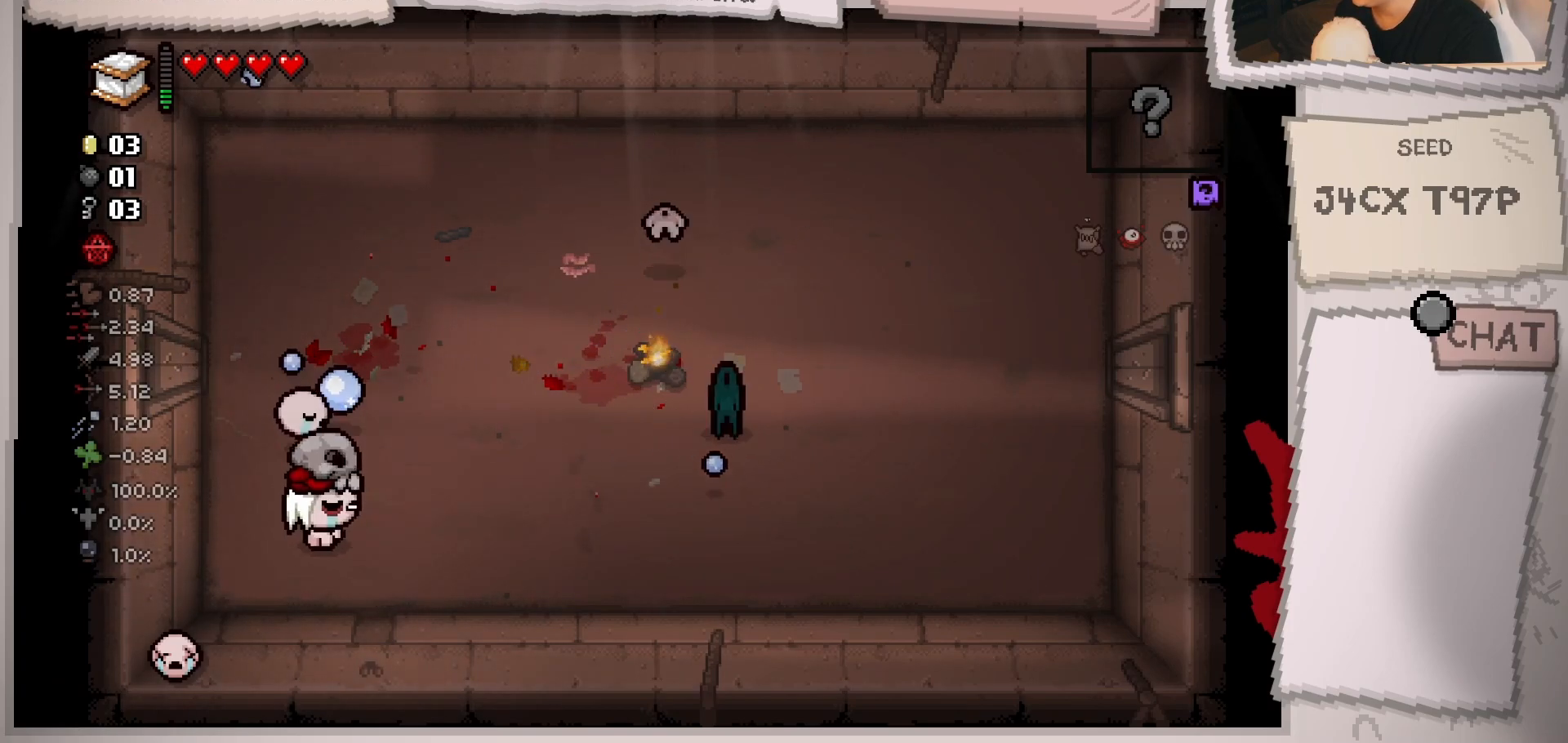
{"buttons": [], "left_stick": "up-right", "right_stick": "right", "events": [[17, "left_stick", "up-left"], [217, "left_stick", "up-right"], [417, "right_stick", "right"]]}
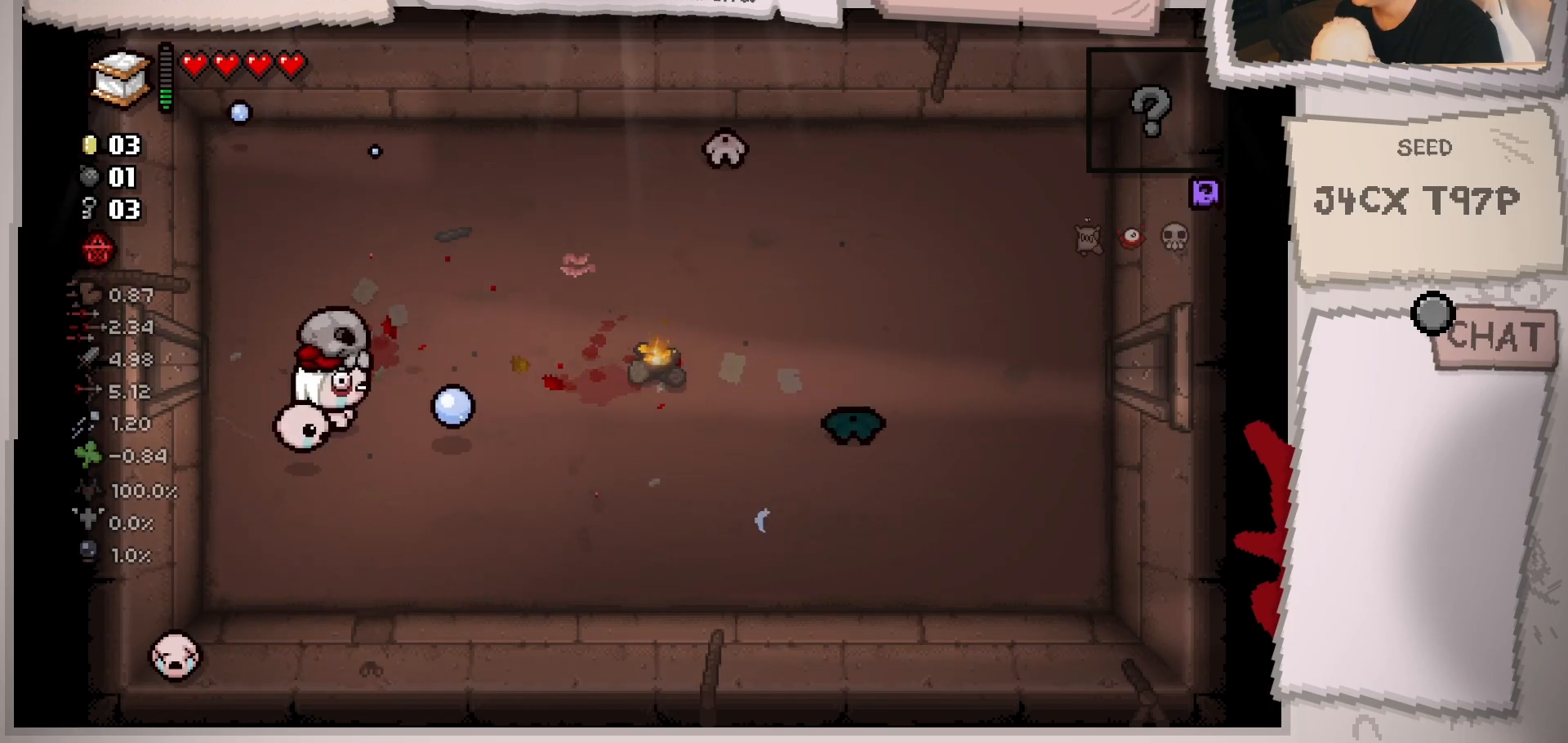
{"buttons": [], "left_stick": "up-right", "right_stick": "right", "events": []}
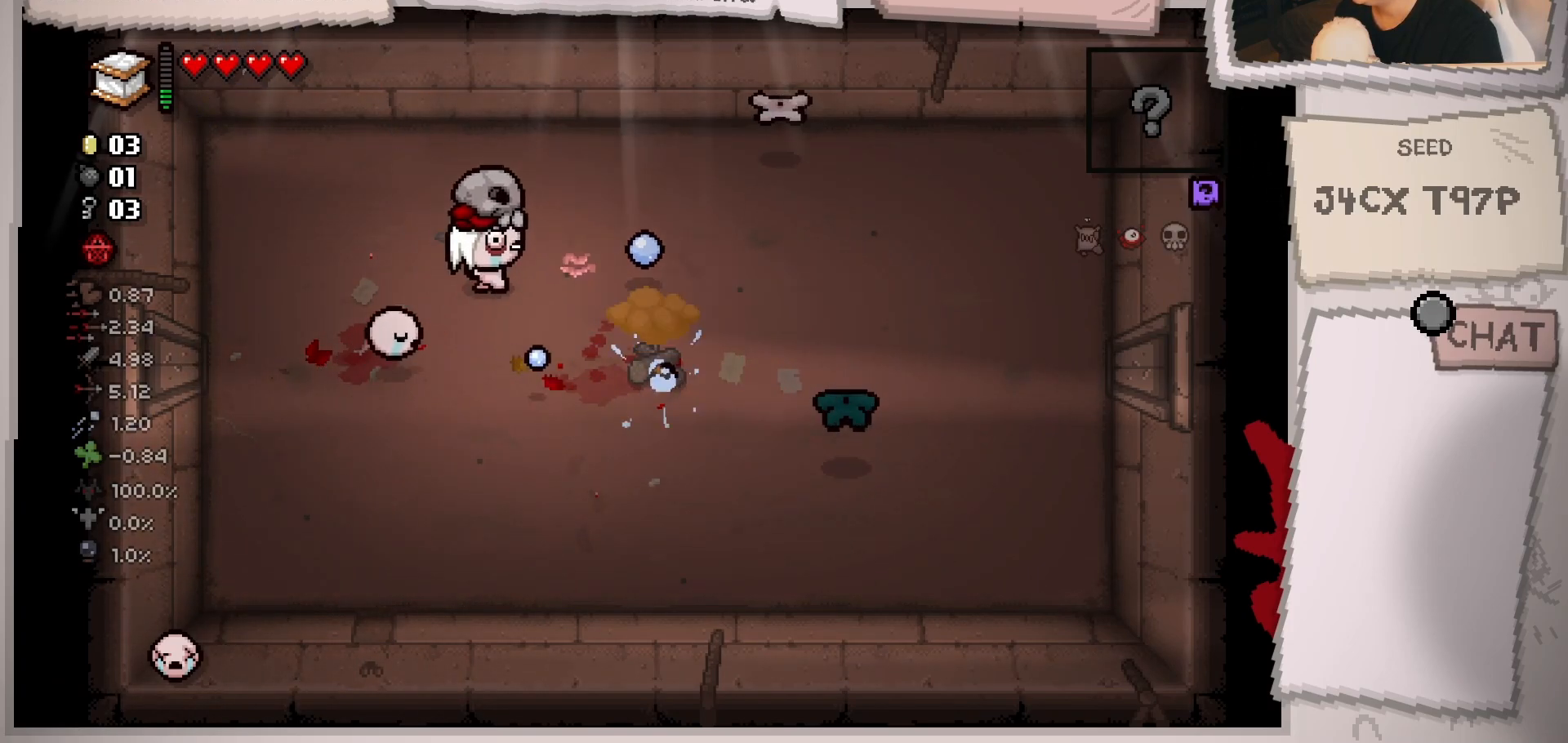
{"buttons": [], "left_stick": "up-right", "right_stick": "right", "events": []}
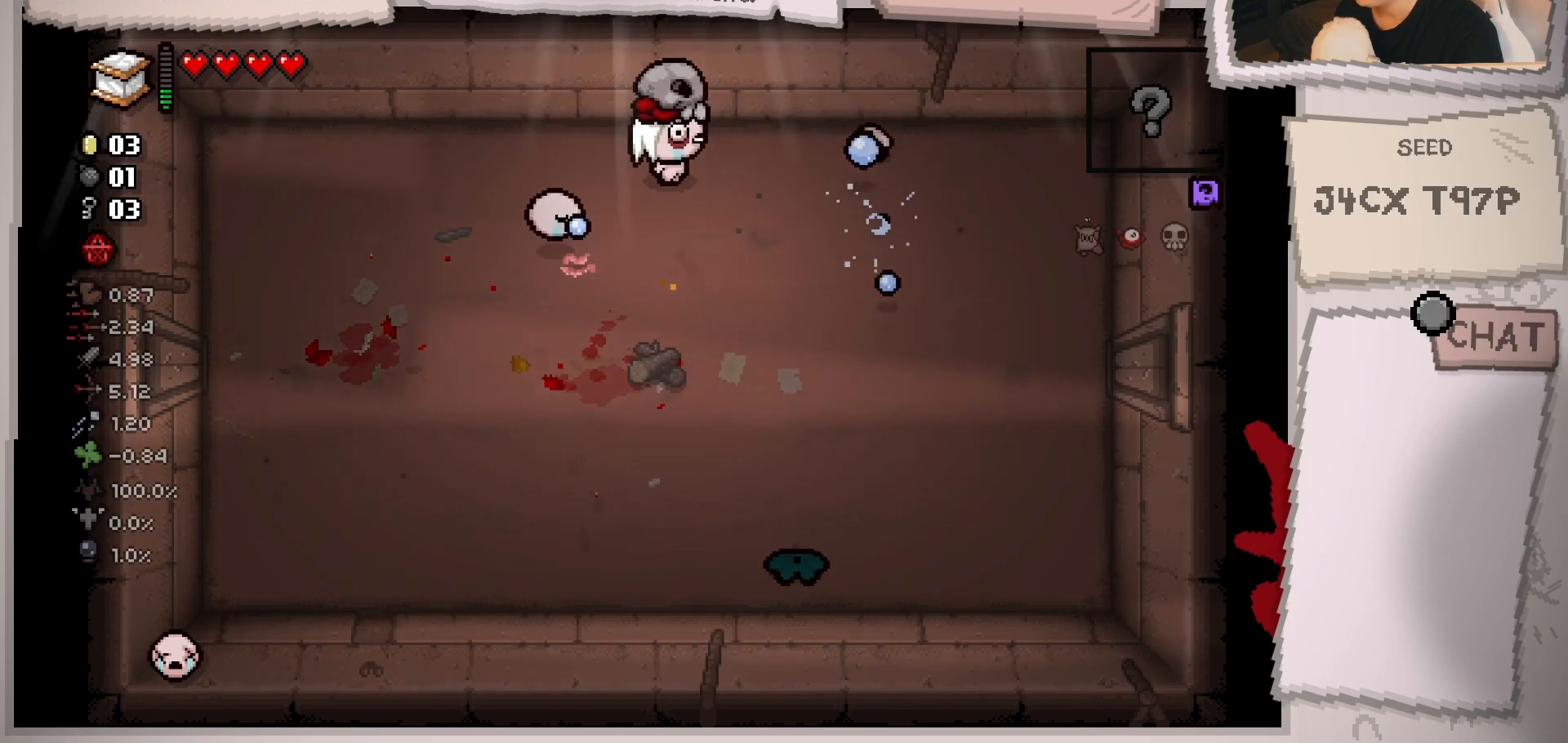
{"buttons": [], "left_stick": "left", "right_stick": "right", "events": [[34, "left_stick", "center"], [151, "left_stick", "left"], [334, "left_stick", "center"], [384, "left_stick", "left"]]}
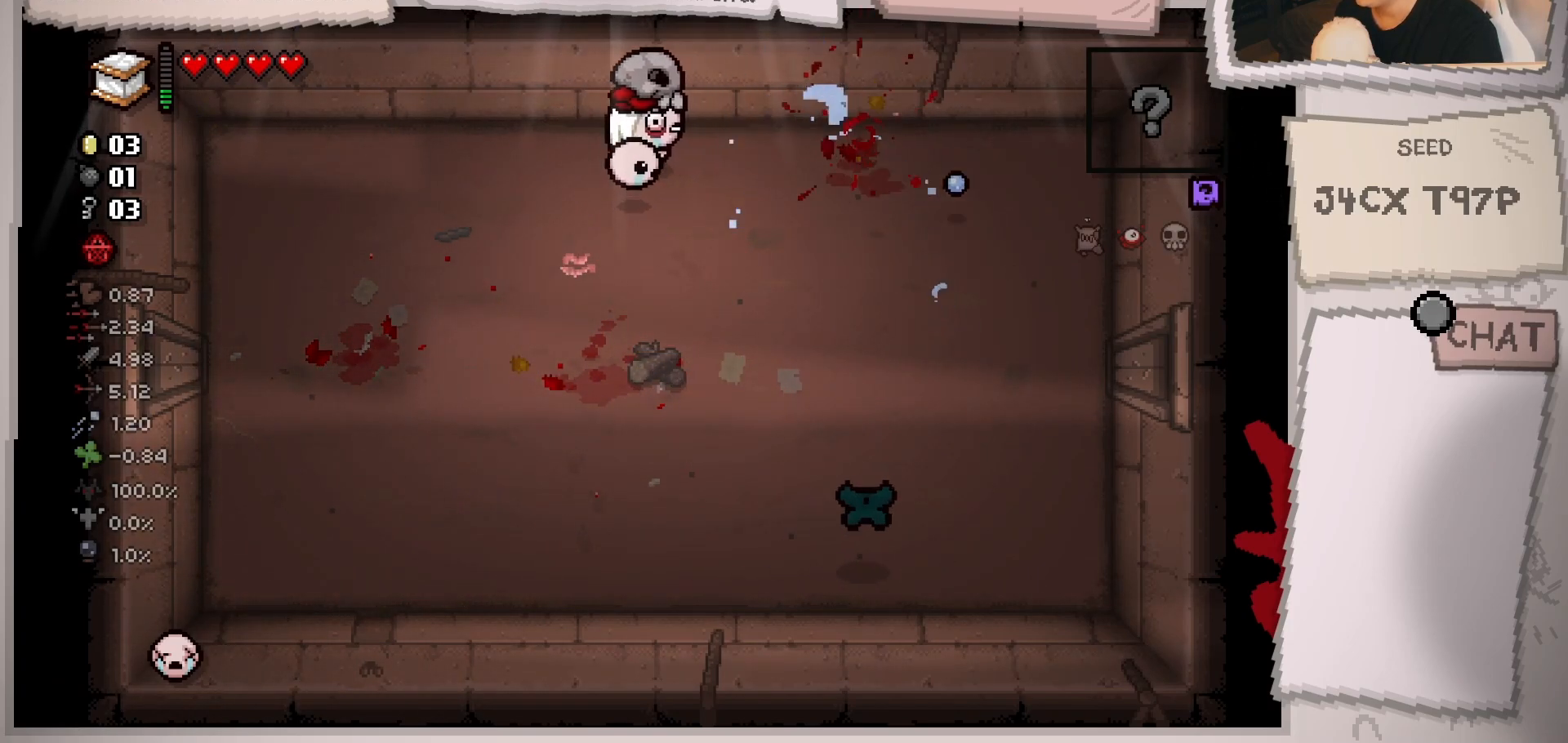
{"buttons": [], "left_stick": "down", "right_stick": "right", "events": [[83, "left_stick", "center"], [133, "left_stick", "down-left"], [350, "left_stick", "down"]]}
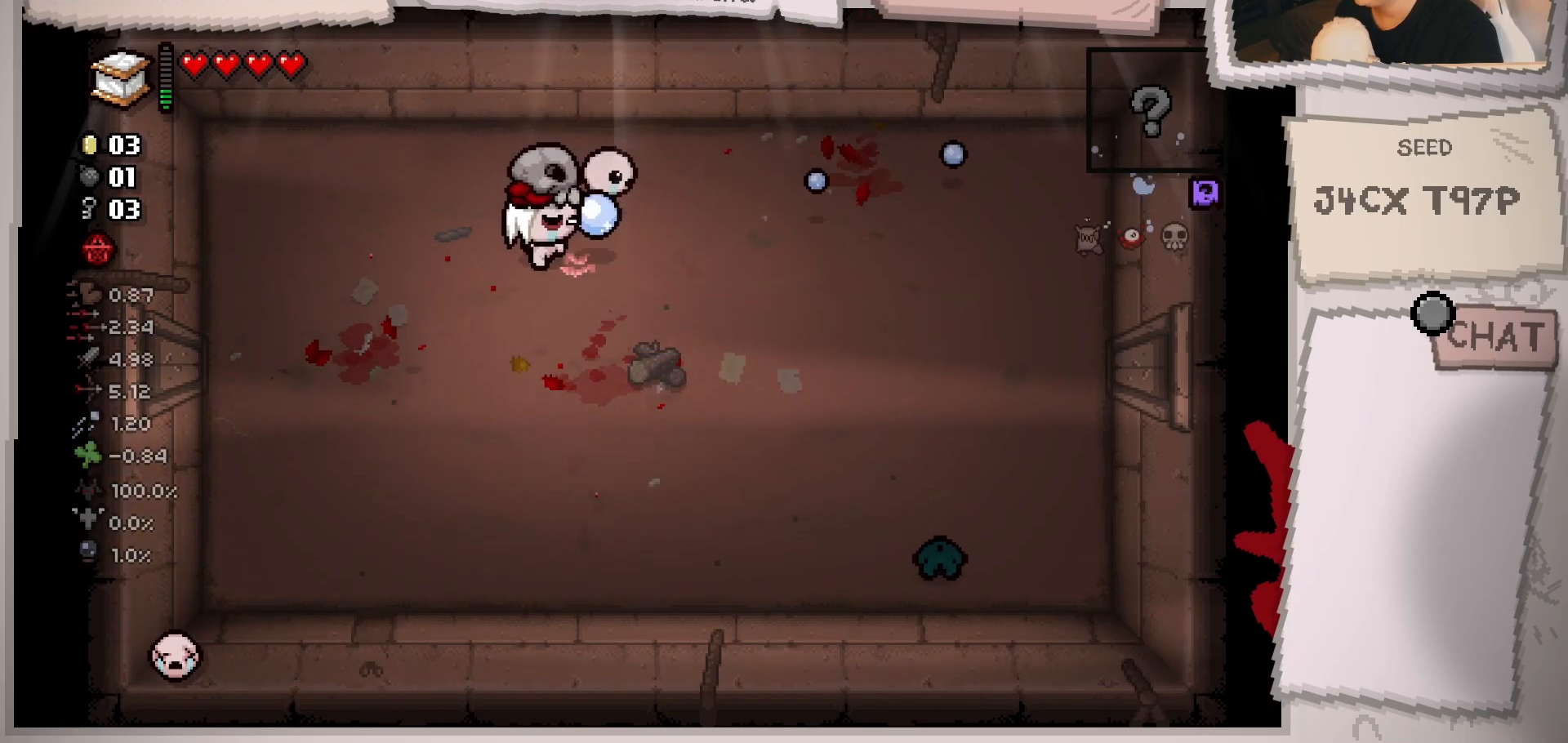
{"buttons": [], "left_stick": "down-right", "right_stick": "right", "events": [[84, "left_stick", "down-right"]]}
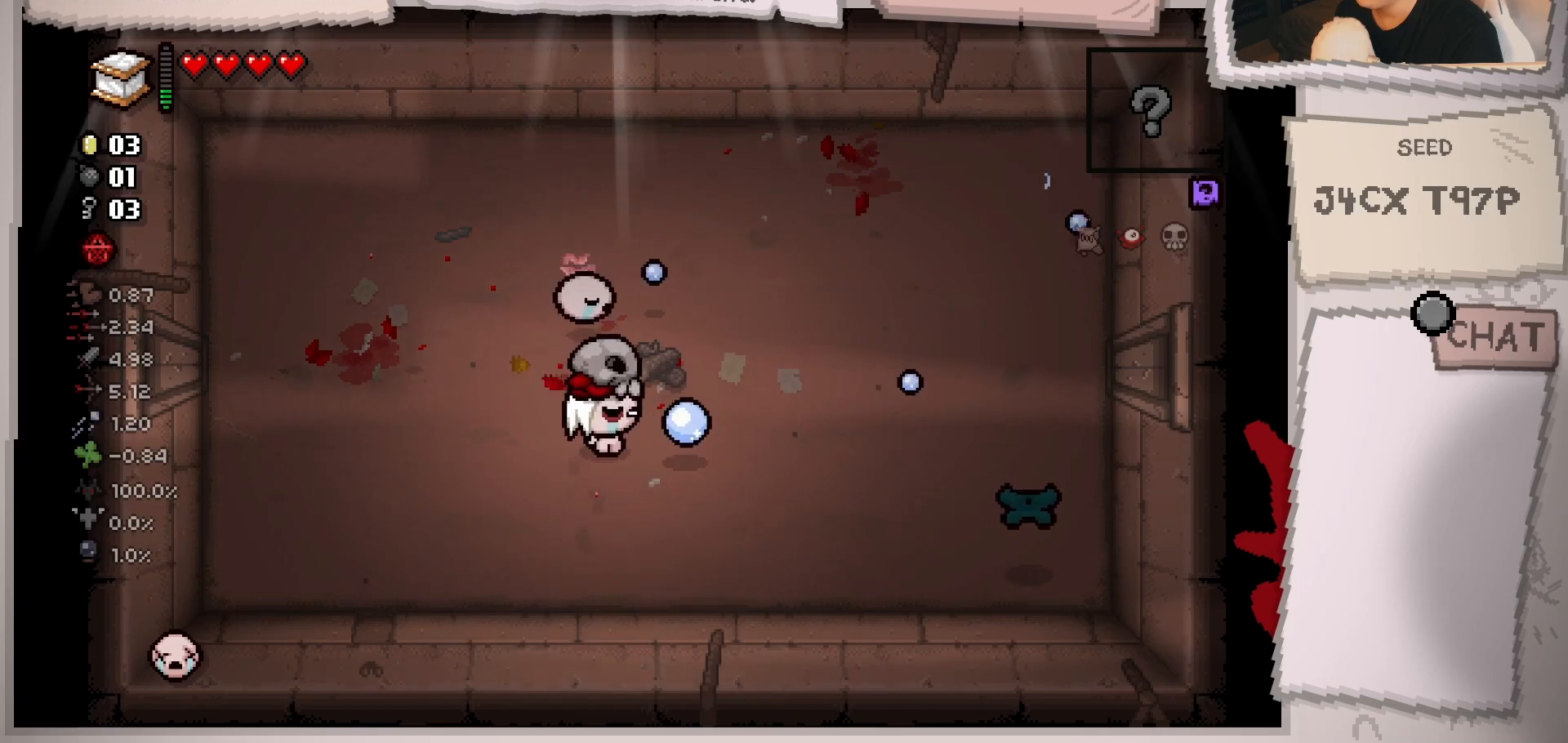
{"buttons": [], "left_stick": "down-right", "right_stick": "right", "events": []}
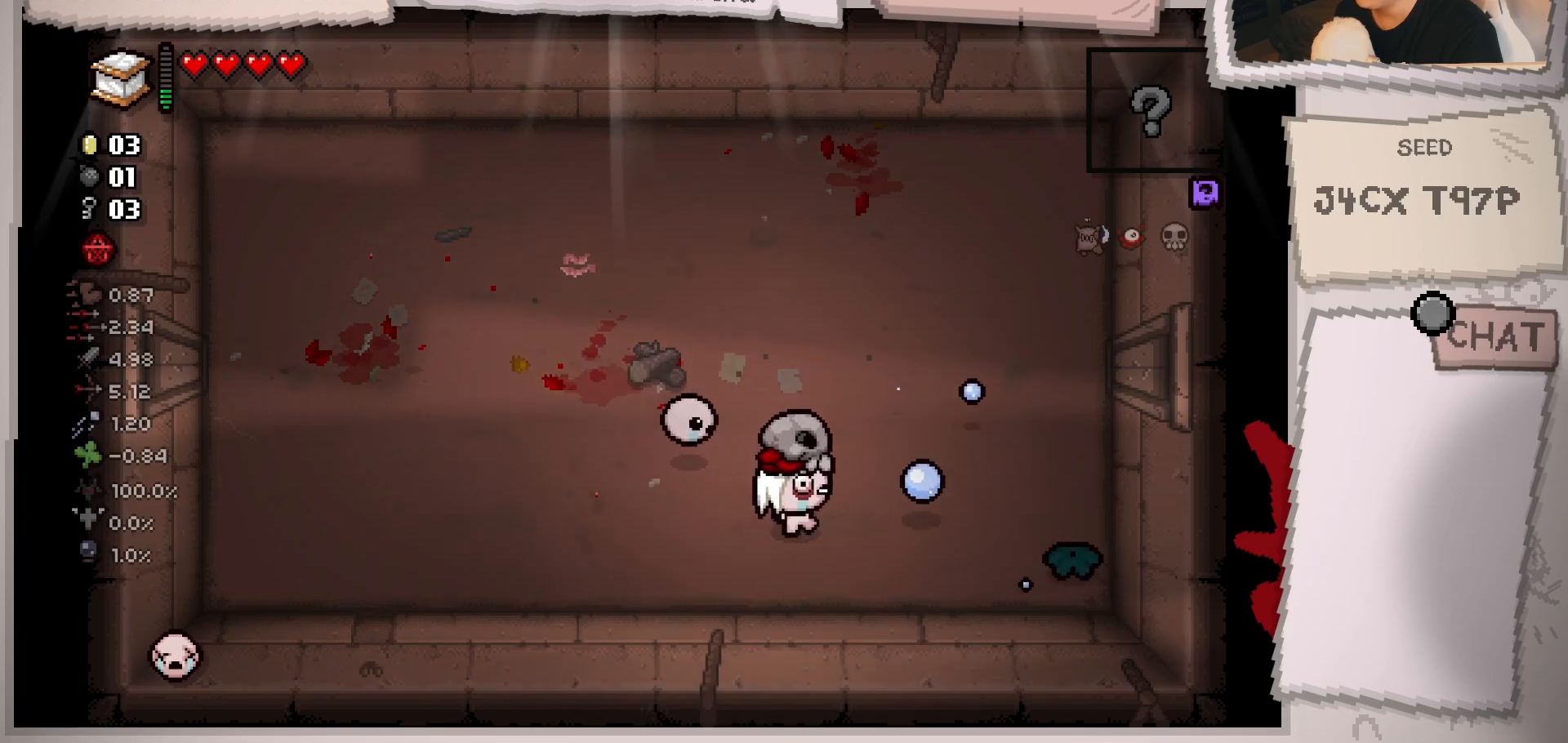
{"buttons": [], "left_stick": "right", "right_stick": "right", "events": [[67, "left_stick", "left"], [217, "left_stick", "center"], [317, "left_stick", "left"], [451, "left_stick", "up"], [501, "left_stick", "right"]]}